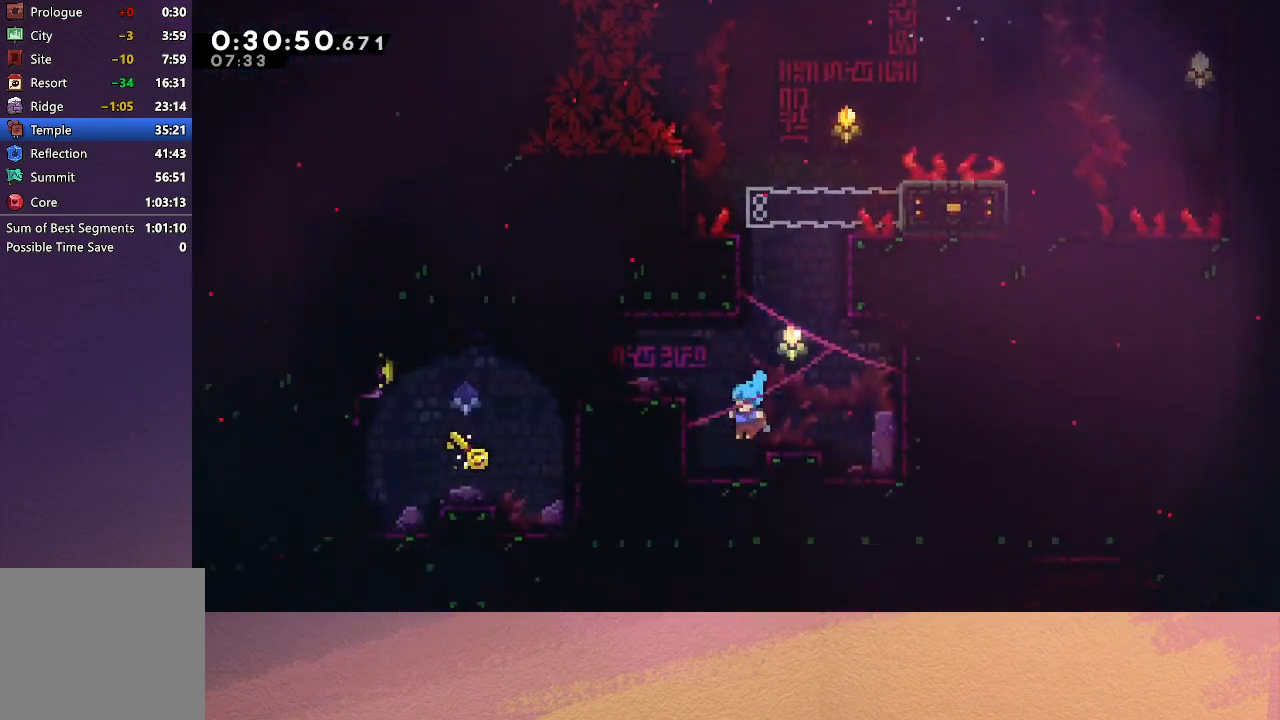
Gameplay with a controller (PlayStation layout); each line is a JSON object with the inputs held at the frame after it. "events" lists button and stick changes between this image and that frame as [ms after this image, input, new state], when the widget could be followed in between. Not read: L3 R3 right_stick.
{"buttons": ["DPAD_LEFT"], "left_stick": "center", "events": [[150, "CIRCLE", "down"], [417, "CIRCLE", "up"]]}
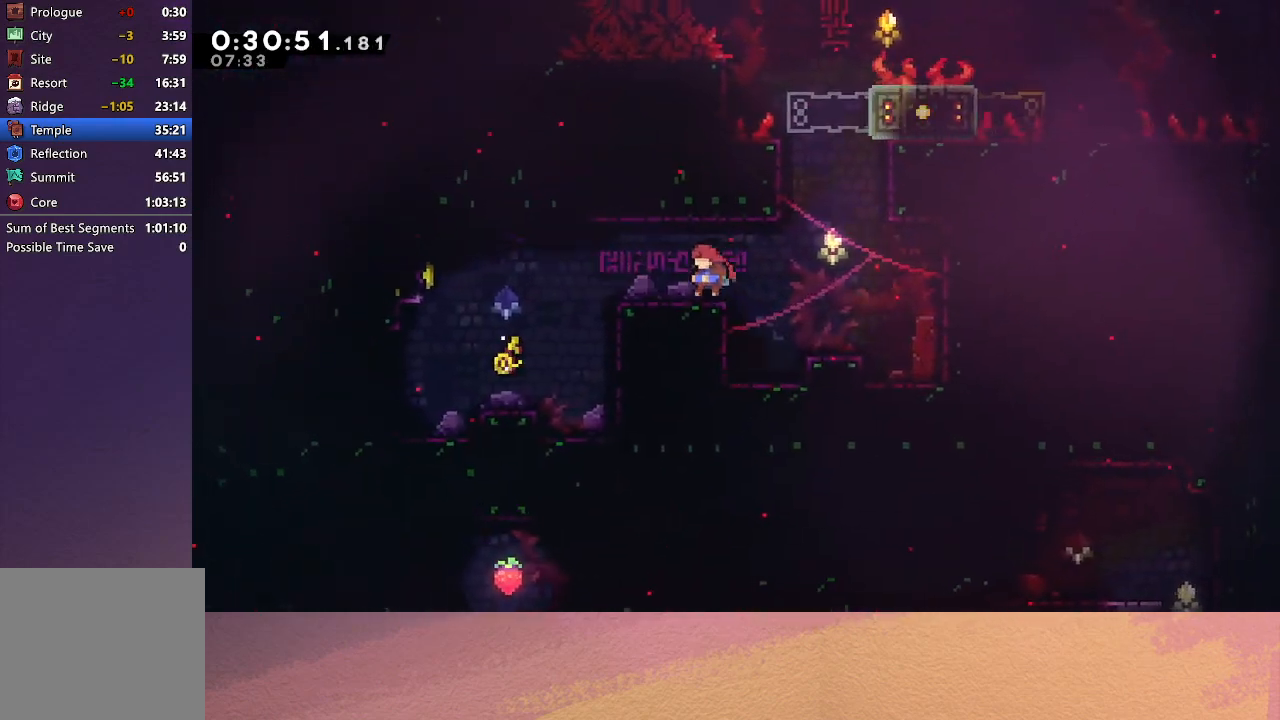
{"buttons": ["DPAD_LEFT"], "left_stick": "center", "events": []}
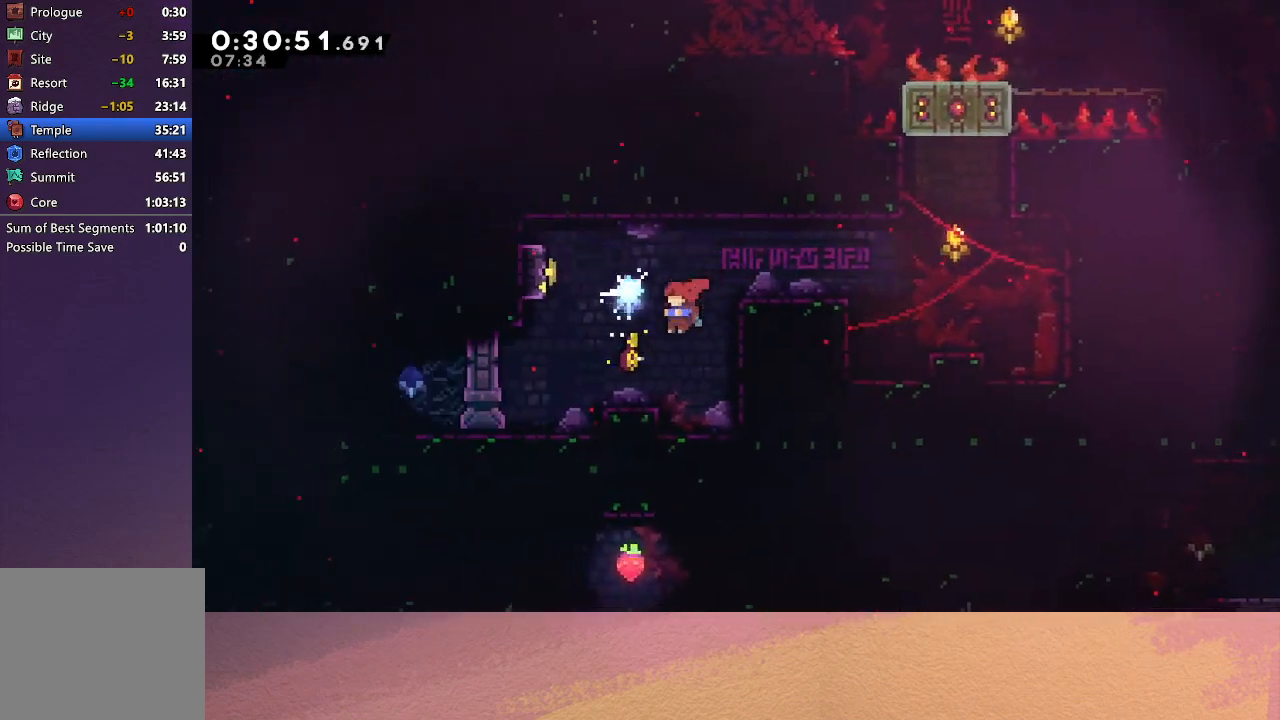
{"buttons": [], "left_stick": "center", "events": [[50, "DPAD_LEFT", "up"], [167, "CIRCLE", "down"], [233, "DPAD_LEFT", "down"], [233, "DPAD_UP", "down"], [283, "CROSS", "down"], [450, "CROSS", "up"], [450, "DPAD_UP", "up"], [483, "DPAD_LEFT", "up"], [500, "CIRCLE", "up"]]}
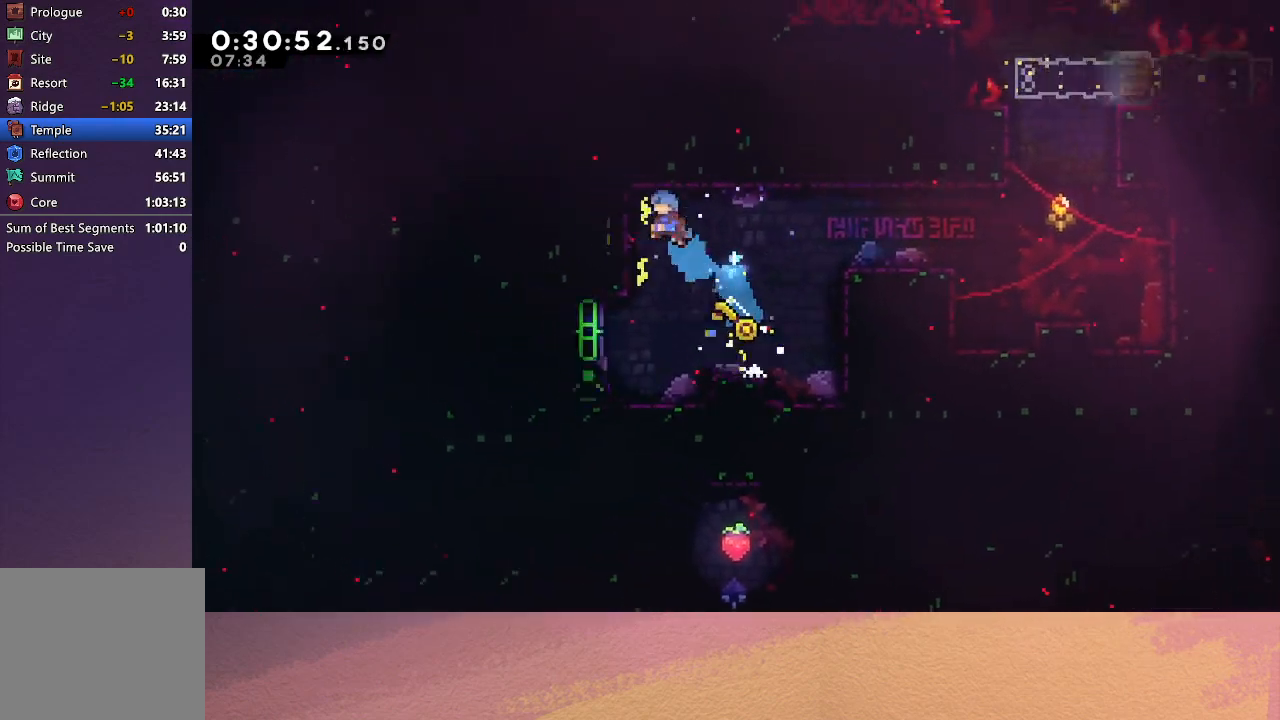
{"buttons": [], "left_stick": "center", "events": []}
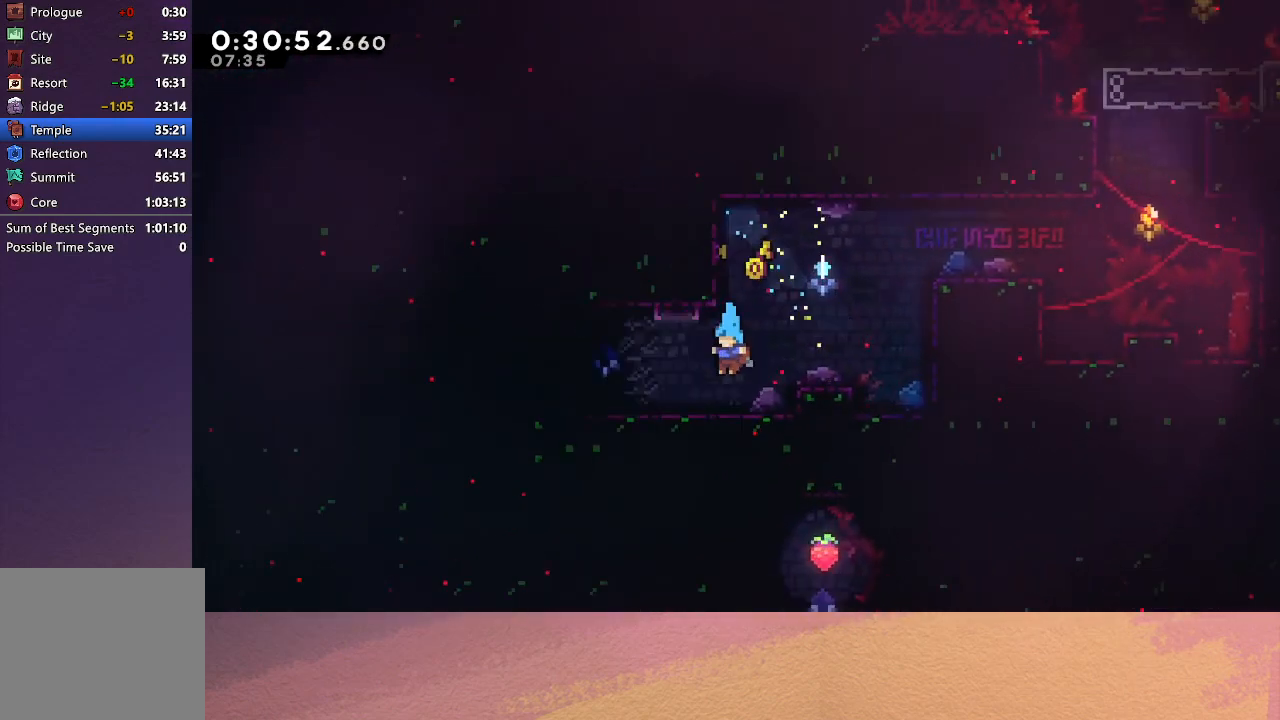
{"buttons": ["CIRCLE", "DPAD_LEFT"], "left_stick": "center", "events": [[117, "DPAD_DOWN", "down"], [117, "DPAD_LEFT", "down"], [150, "CROSS", "down"], [283, "CROSS", "up"], [300, "DPAD_DOWN", "up"], [333, "CIRCLE", "down"]]}
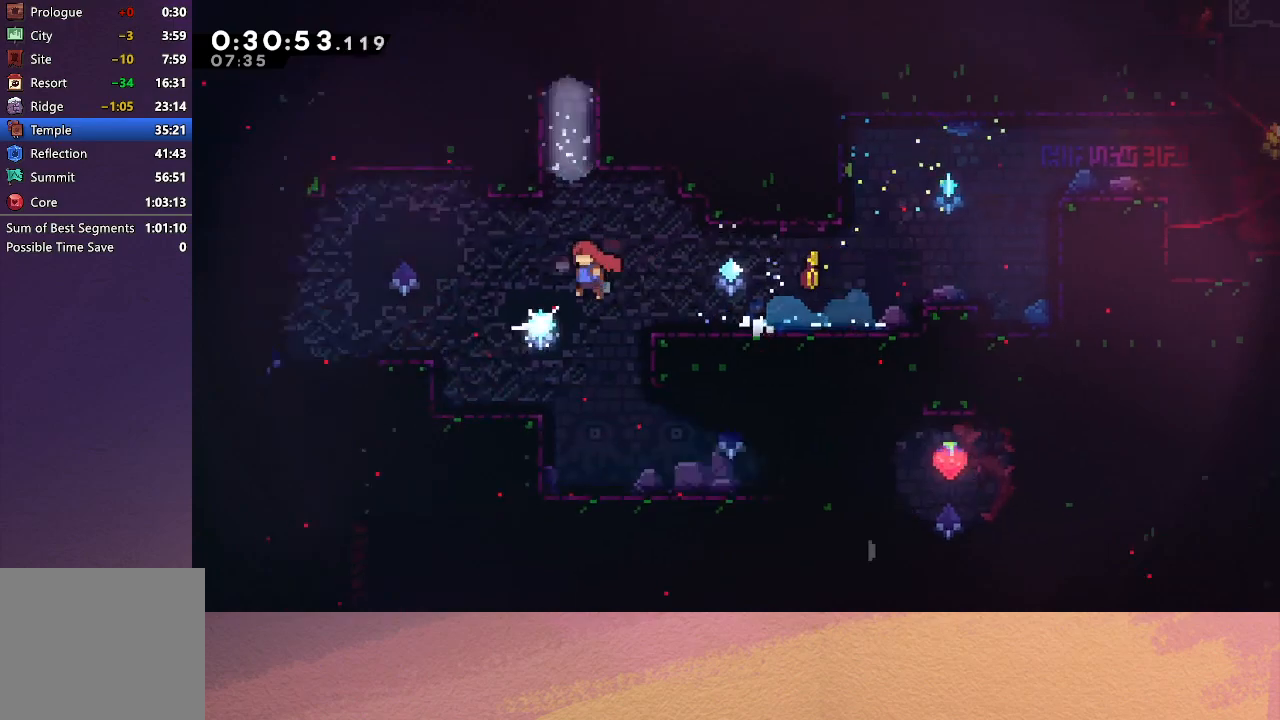
{"buttons": ["CROSS", "CIRCLE", "DPAD_DOWN"], "left_stick": "center", "events": [[417, "DPAD_DOWN", "down"], [417, "DPAD_LEFT", "up"], [433, "CROSS", "down"]]}
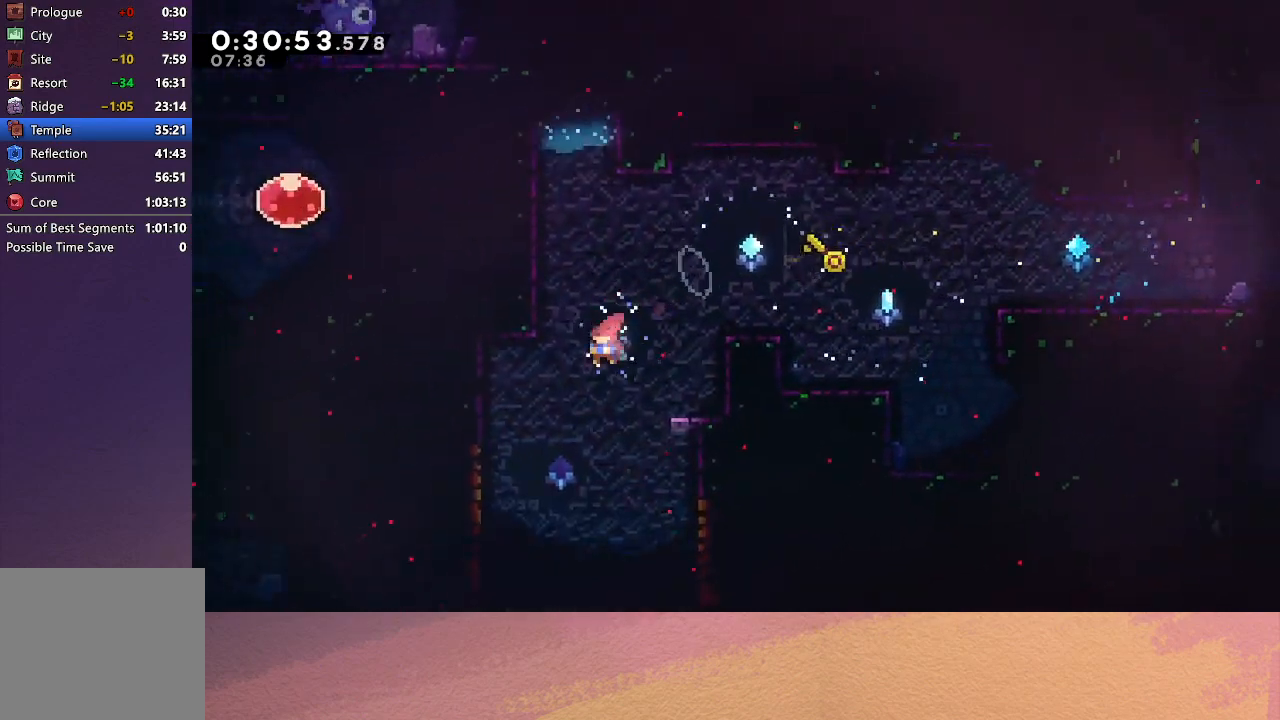
{"buttons": ["DPAD_DOWN"], "left_stick": "center", "events": [[67, "CROSS", "up"], [117, "CIRCLE", "up"]]}
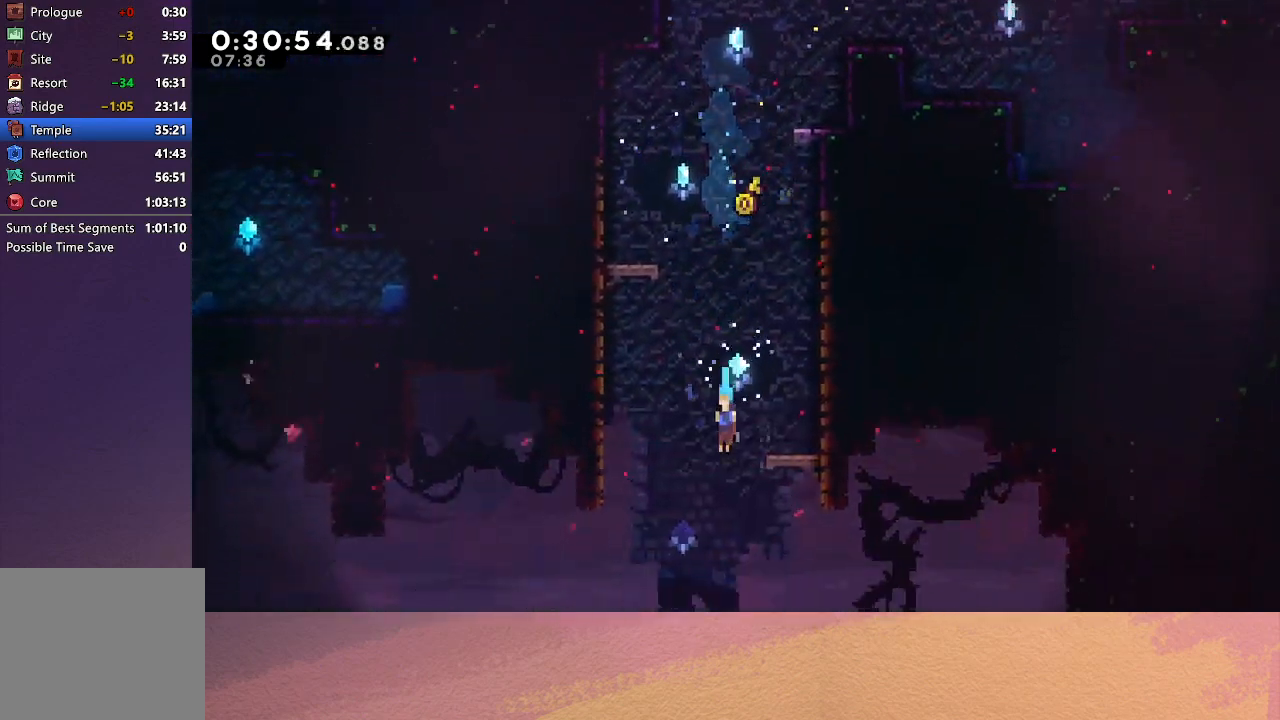
{"buttons": ["CROSS", "CIRCLE", "DPAD_DOWN", "DPAD_RIGHT"], "left_stick": "center", "events": [[250, "DPAD_DOWN", "up"], [333, "CROSS", "down"], [333, "DPAD_DOWN", "down"], [333, "DPAD_RIGHT", "down"], [450, "CIRCLE", "down"]]}
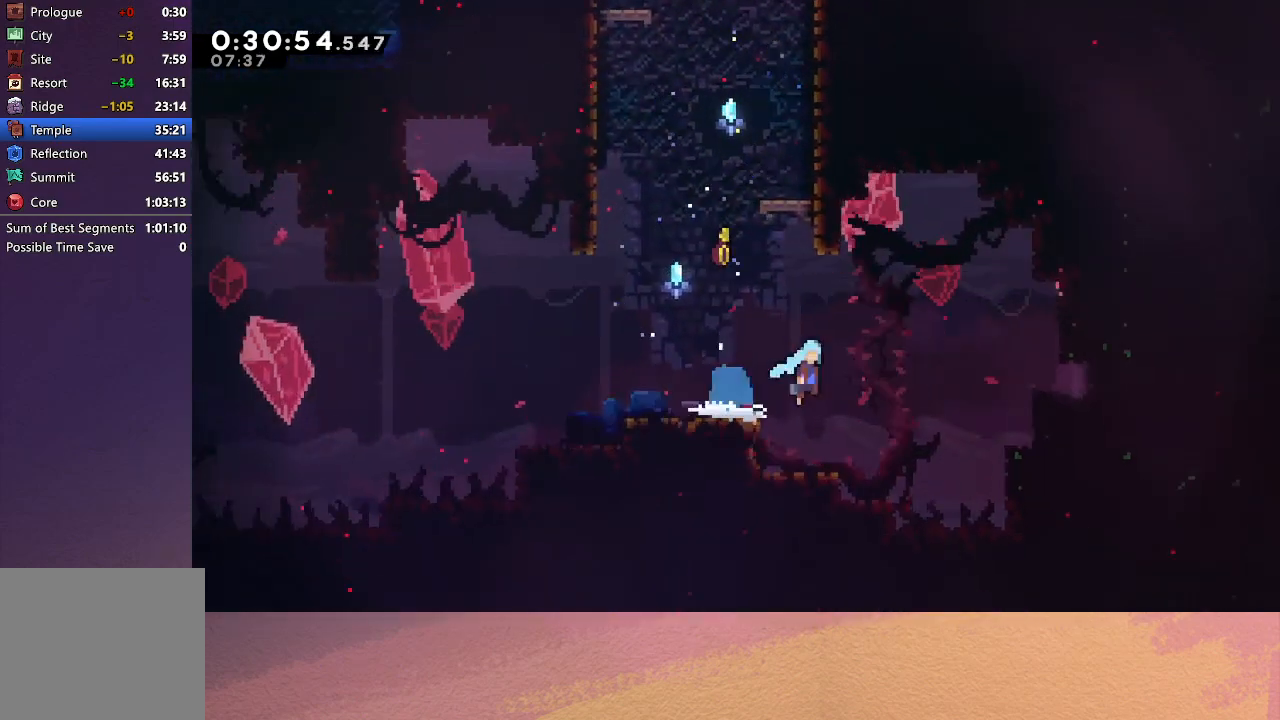
{"buttons": [], "left_stick": "center", "events": [[133, "DPAD_DOWN", "up"], [150, "CROSS", "up"], [183, "CIRCLE", "up"], [317, "DPAD_RIGHT", "up"]]}
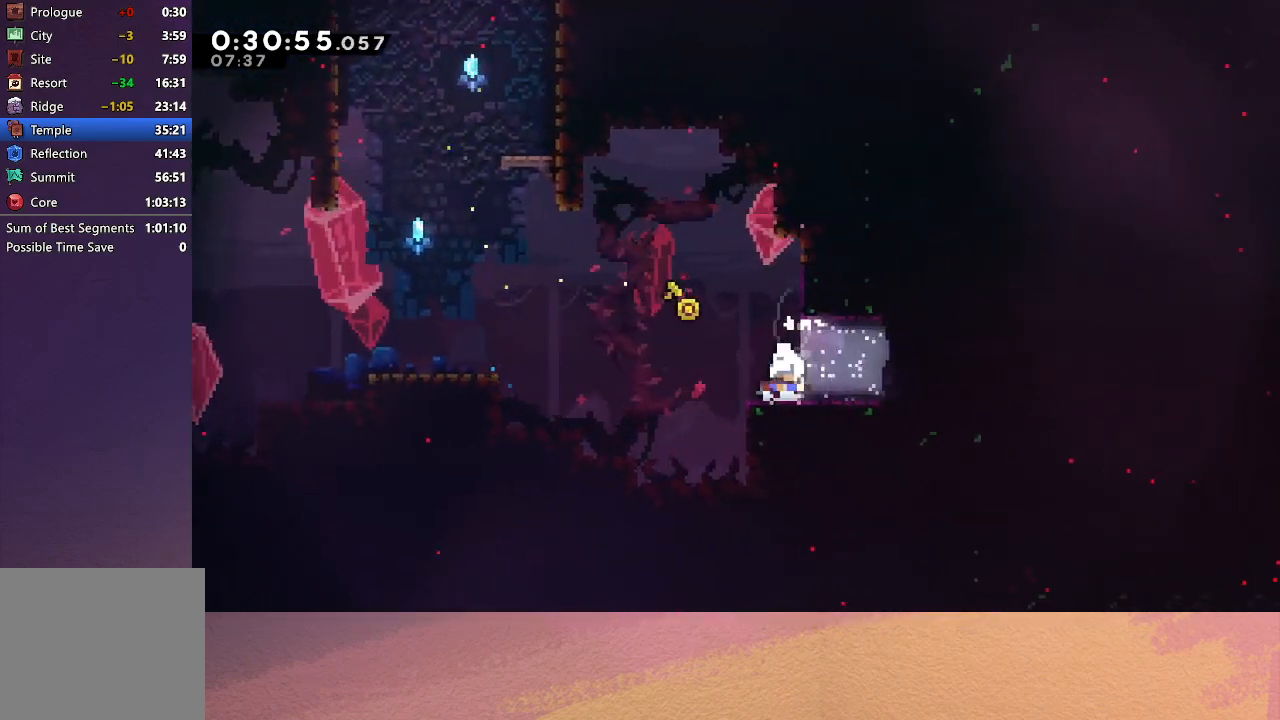
{"buttons": ["DPAD_RIGHT"], "left_stick": "center", "events": [[17, "DPAD_RIGHT", "down"]]}
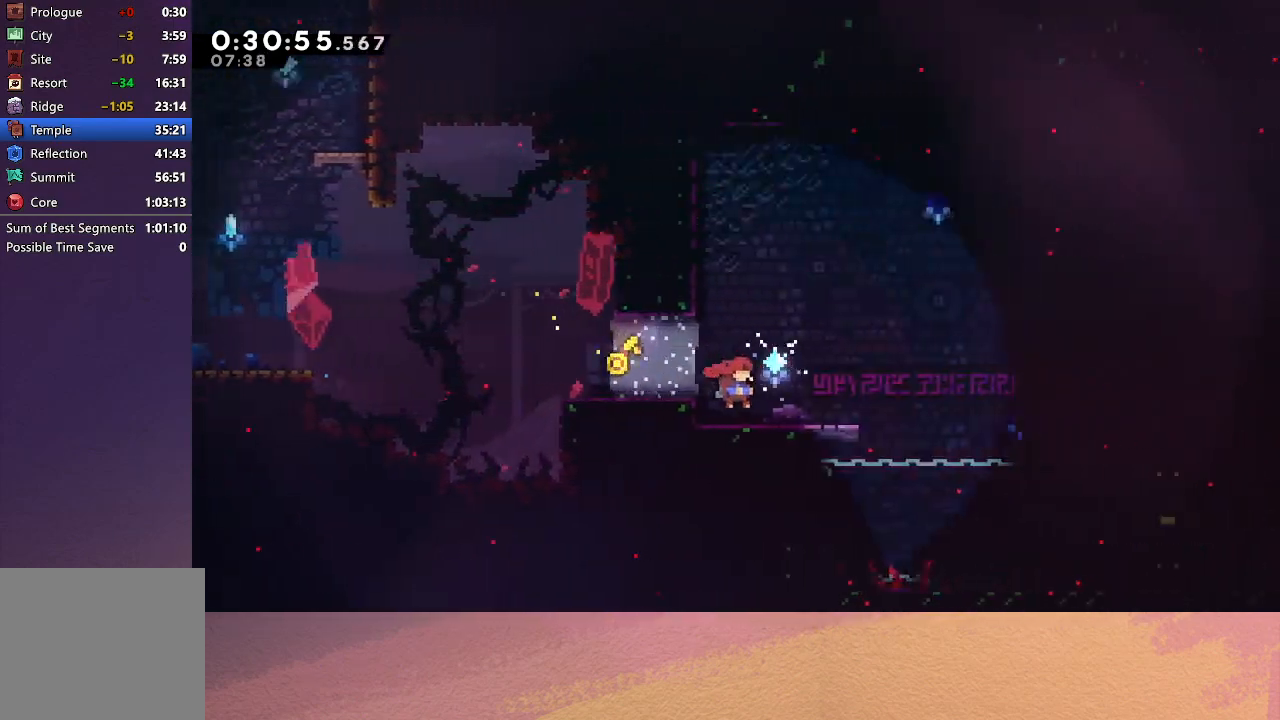
{"buttons": ["CIRCLE", "DPAD_RIGHT"], "left_stick": "center", "events": [[67, "DPAD_RIGHT", "up"], [117, "DPAD_RIGHT", "down"], [417, "CIRCLE", "down"]]}
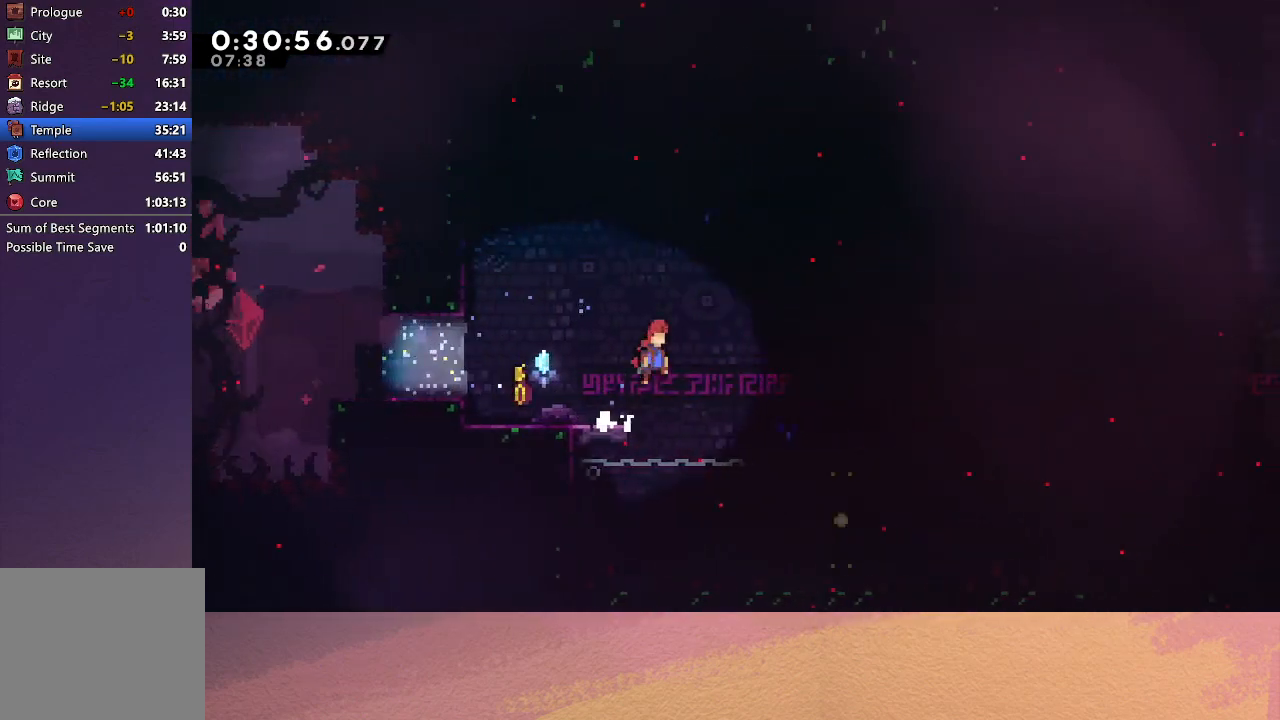
{"buttons": ["CIRCLE", "DPAD_RIGHT"], "left_stick": "center", "events": []}
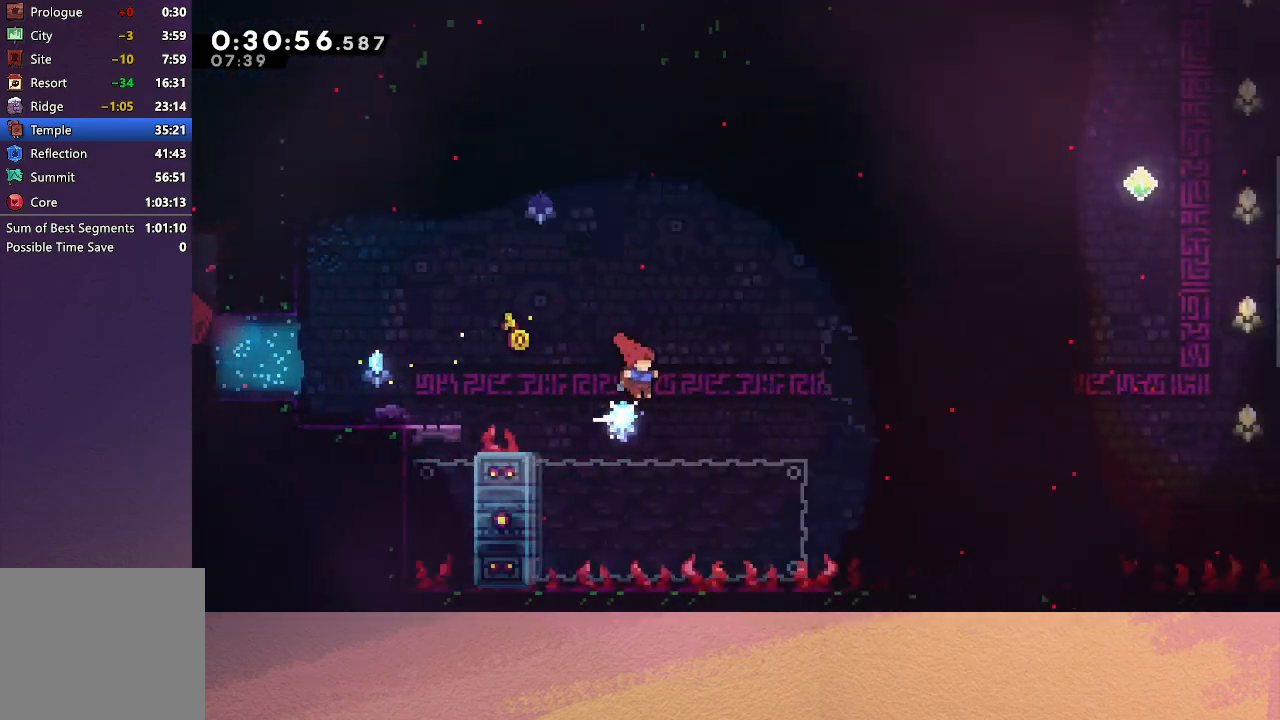
{"buttons": ["CIRCLE", "DPAD_RIGHT"], "left_stick": "center", "events": [[67, "DPAD_RIGHT", "up"], [100, "CIRCLE", "up"], [167, "DPAD_LEFT", "down"], [200, "CROSS", "down"], [333, "CROSS", "up"], [350, "DPAD_LEFT", "up"], [400, "DPAD_RIGHT", "down"], [417, "CIRCLE", "down"]]}
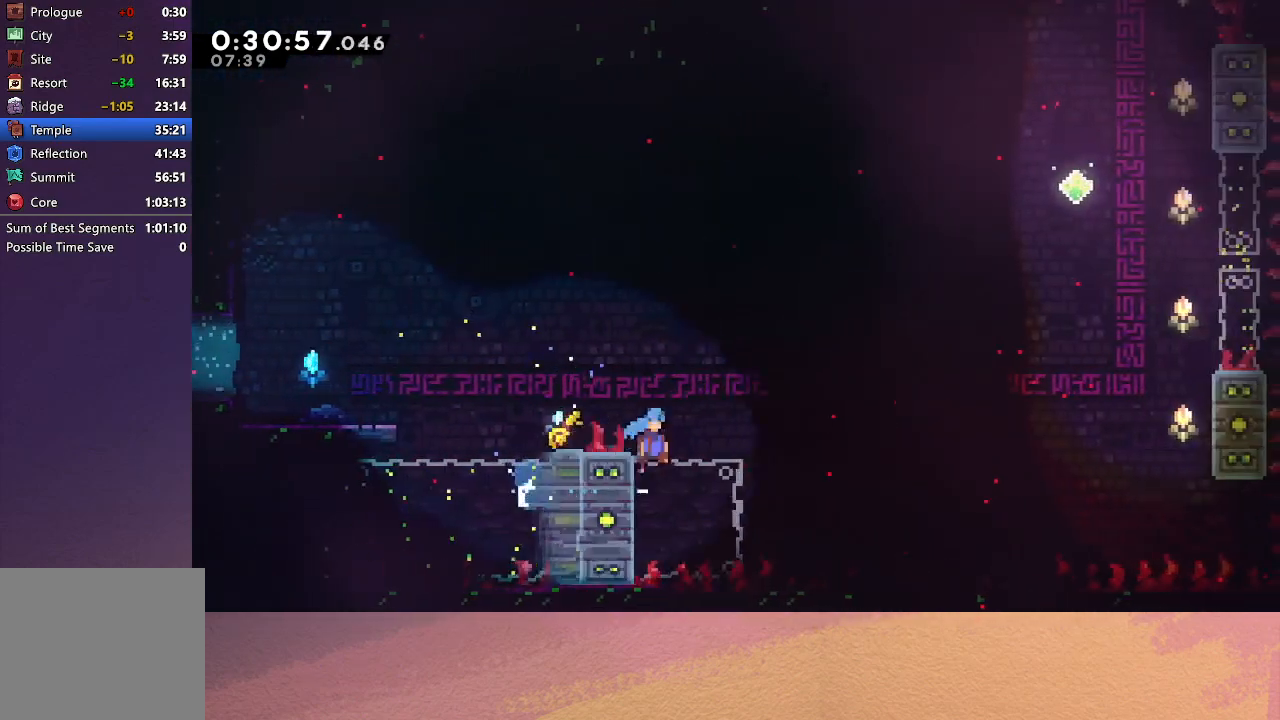
{"buttons": ["CIRCLE", "R1", "DPAD_RIGHT"], "left_stick": "center", "events": [[83, "R1", "down"]]}
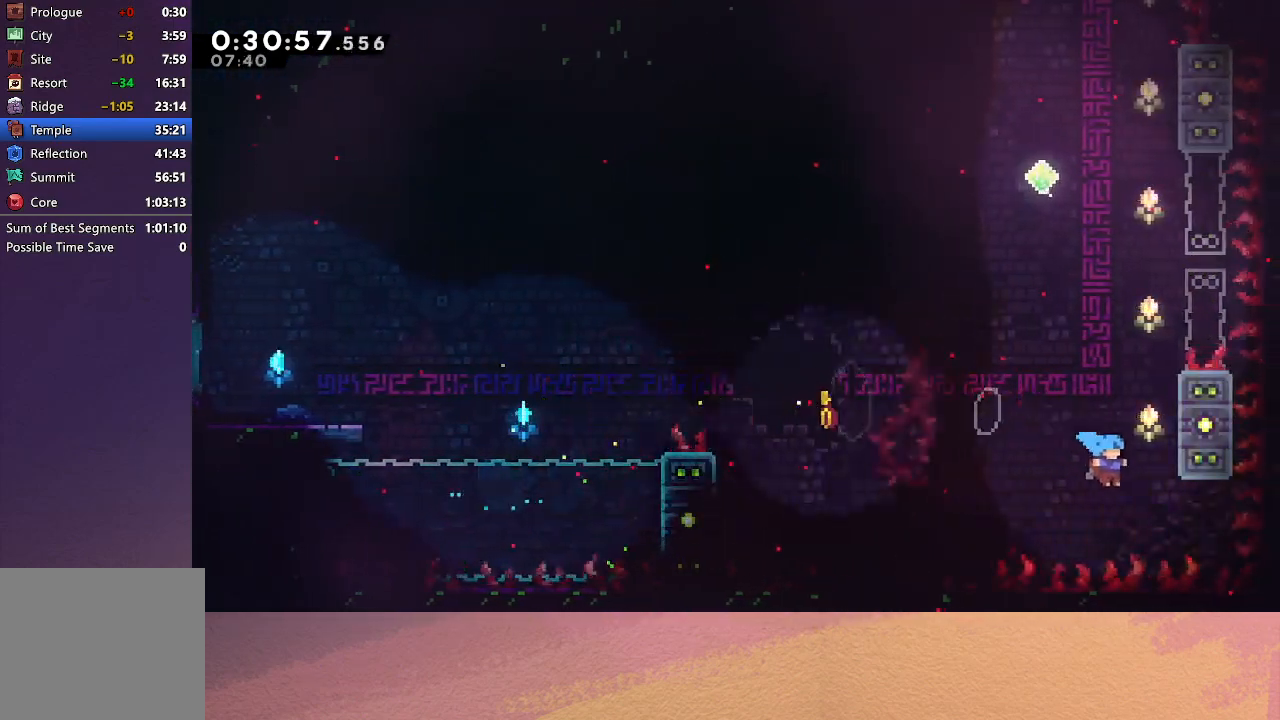
{"buttons": ["R1"], "left_stick": "center", "events": [[133, "DPAD_UP", "down"], [150, "DPAD_RIGHT", "up"], [250, "CIRCLE", "up"], [400, "CIRCLE", "down"], [433, "DPAD_UP", "up"], [450, "CIRCLE", "up"]]}
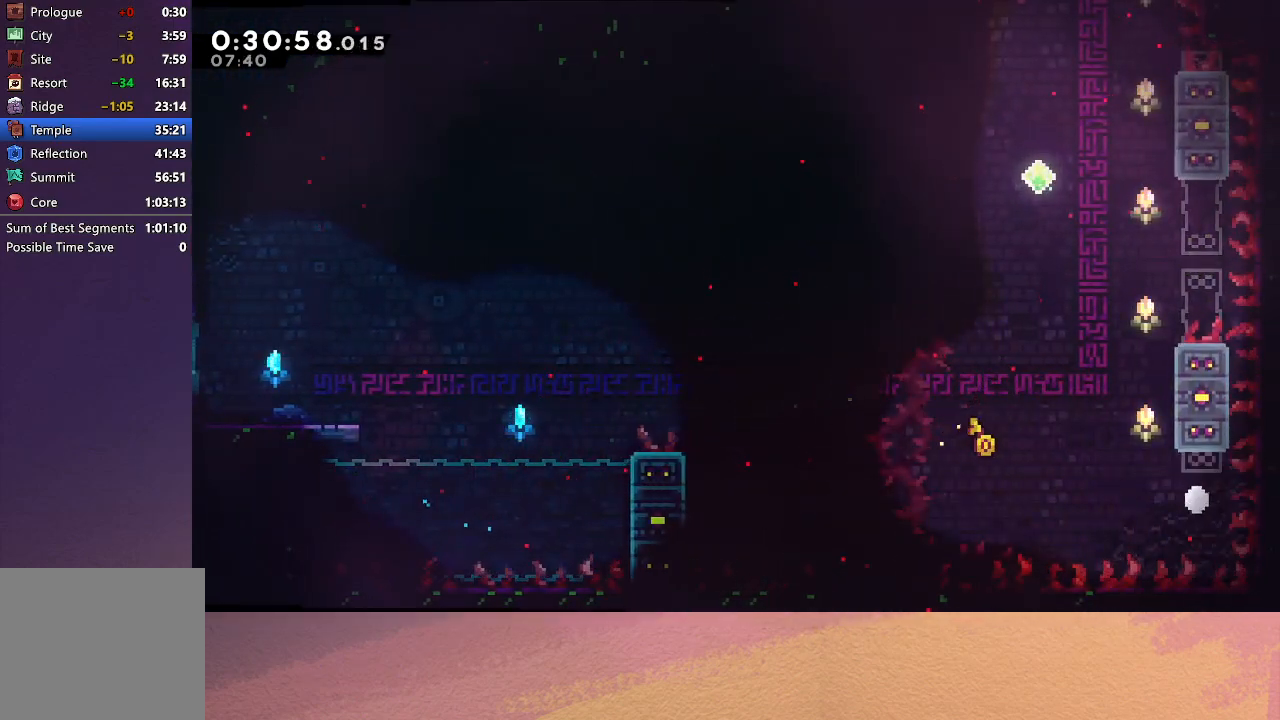
{"buttons": ["DPAD_RIGHT"], "left_stick": "center", "events": [[17, "CIRCLE", "down"], [83, "CIRCLE", "up"], [150, "CIRCLE", "down"], [233, "CIRCLE", "up"], [300, "CIRCLE", "down"], [367, "CIRCLE", "up"], [417, "DPAD_RIGHT", "down"], [417, "R1", "up"]]}
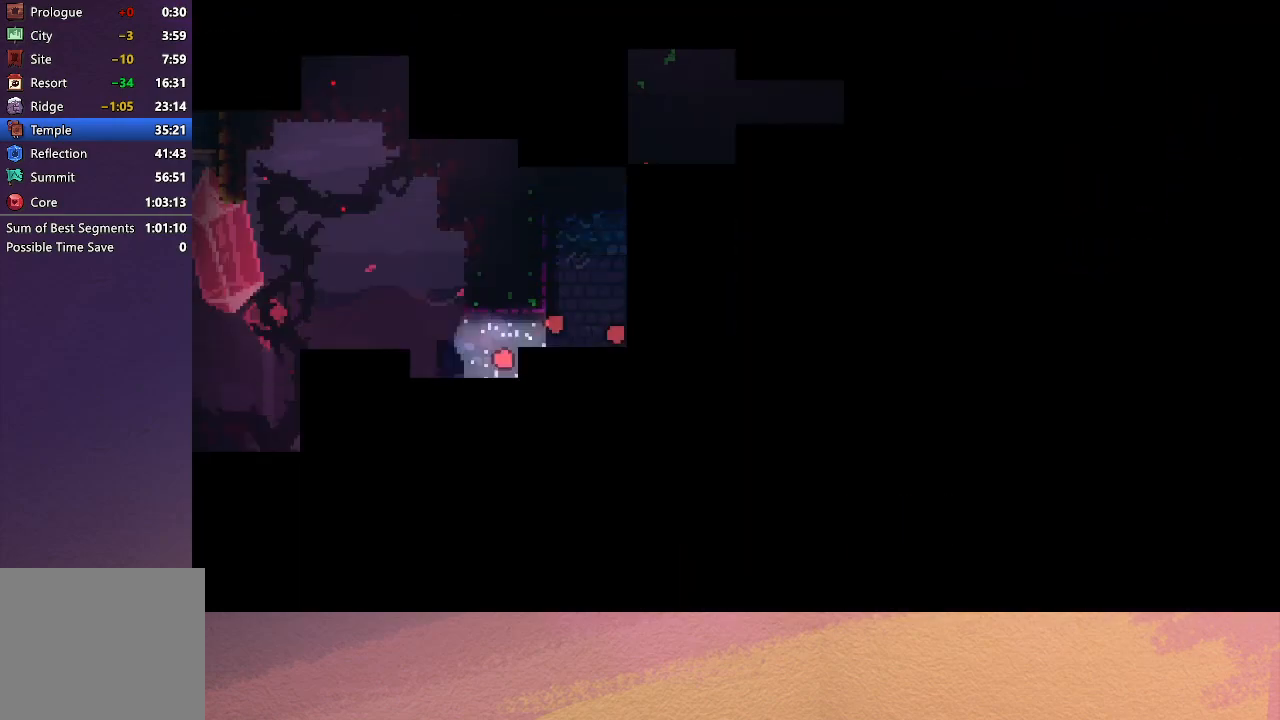
{"buttons": ["DPAD_RIGHT"], "left_stick": "center", "events": []}
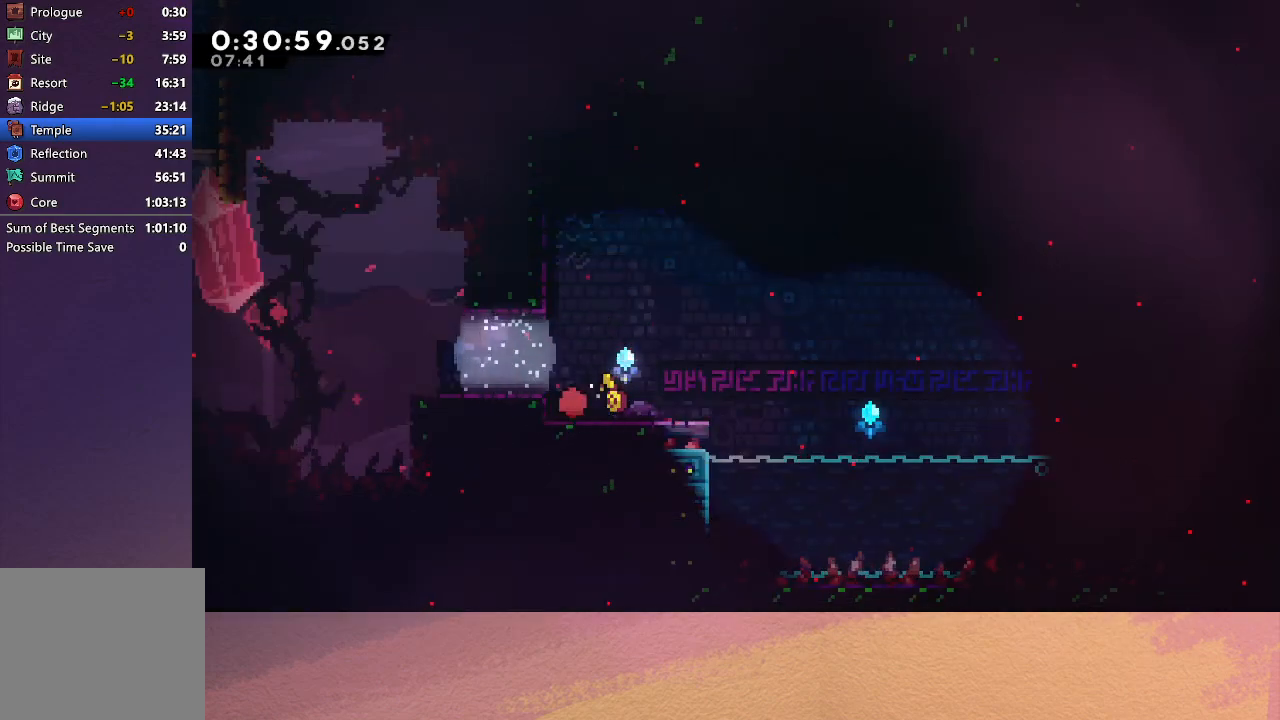
{"buttons": ["DPAD_RIGHT"], "left_stick": "center", "events": [[217, "CIRCLE", "down"], [400, "CIRCLE", "up"]]}
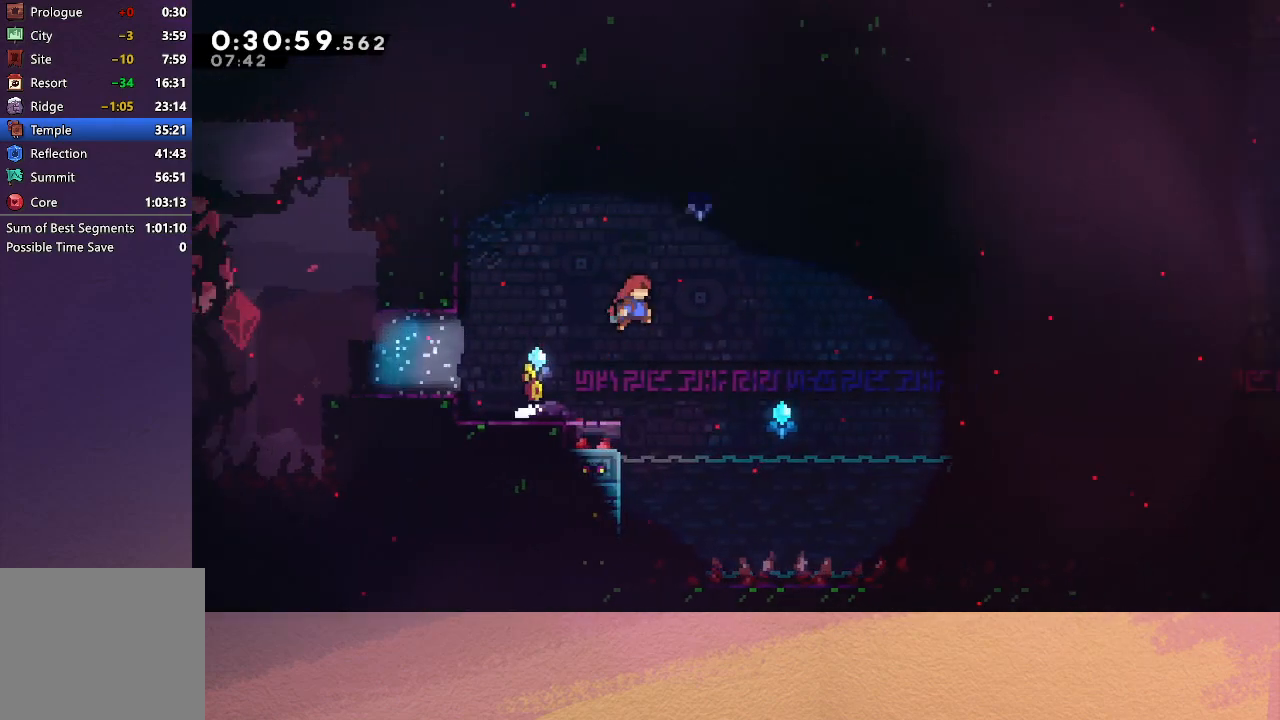
{"buttons": ["CROSS", "DPAD_LEFT"], "left_stick": "center", "events": [[150, "DPAD_RIGHT", "up"], [367, "DPAD_LEFT", "down"], [383, "CROSS", "down"]]}
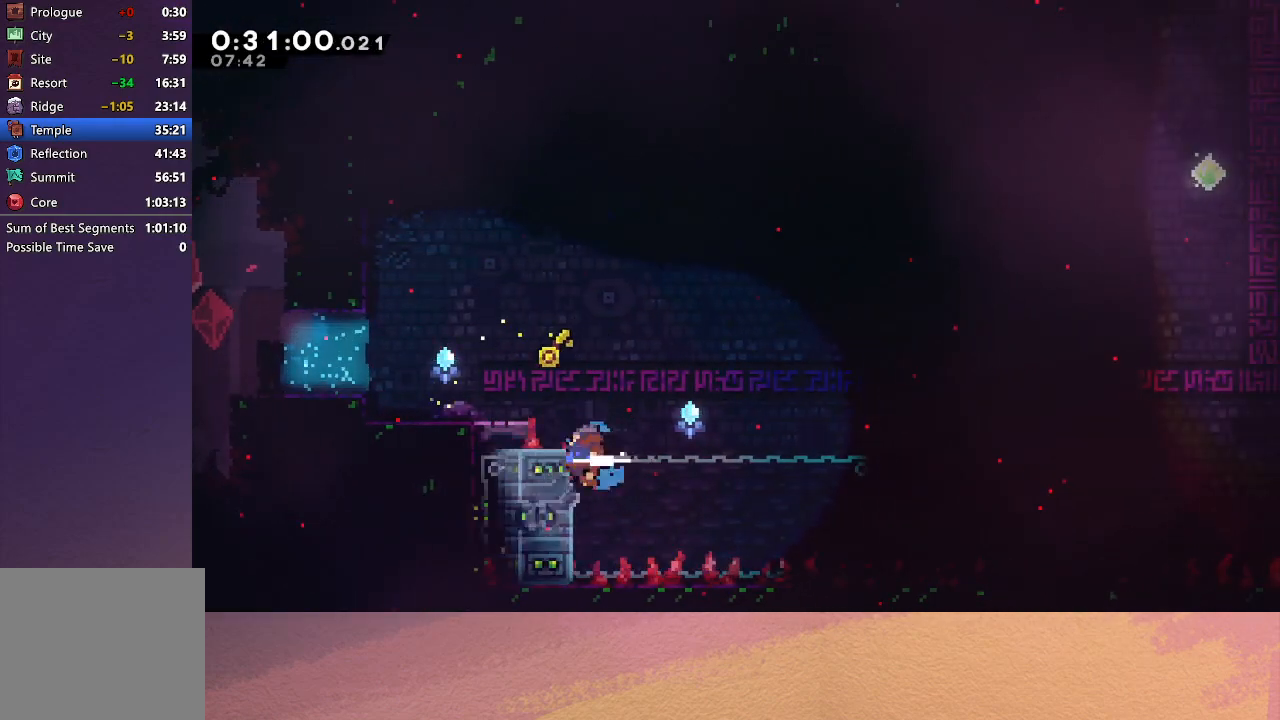
{"buttons": ["CIRCLE", "R1", "DPAD_RIGHT"], "left_stick": "center", "events": [[17, "CROSS", "up"], [33, "DPAD_LEFT", "up"], [83, "DPAD_RIGHT", "down"], [117, "CIRCLE", "down"], [250, "R1", "down"]]}
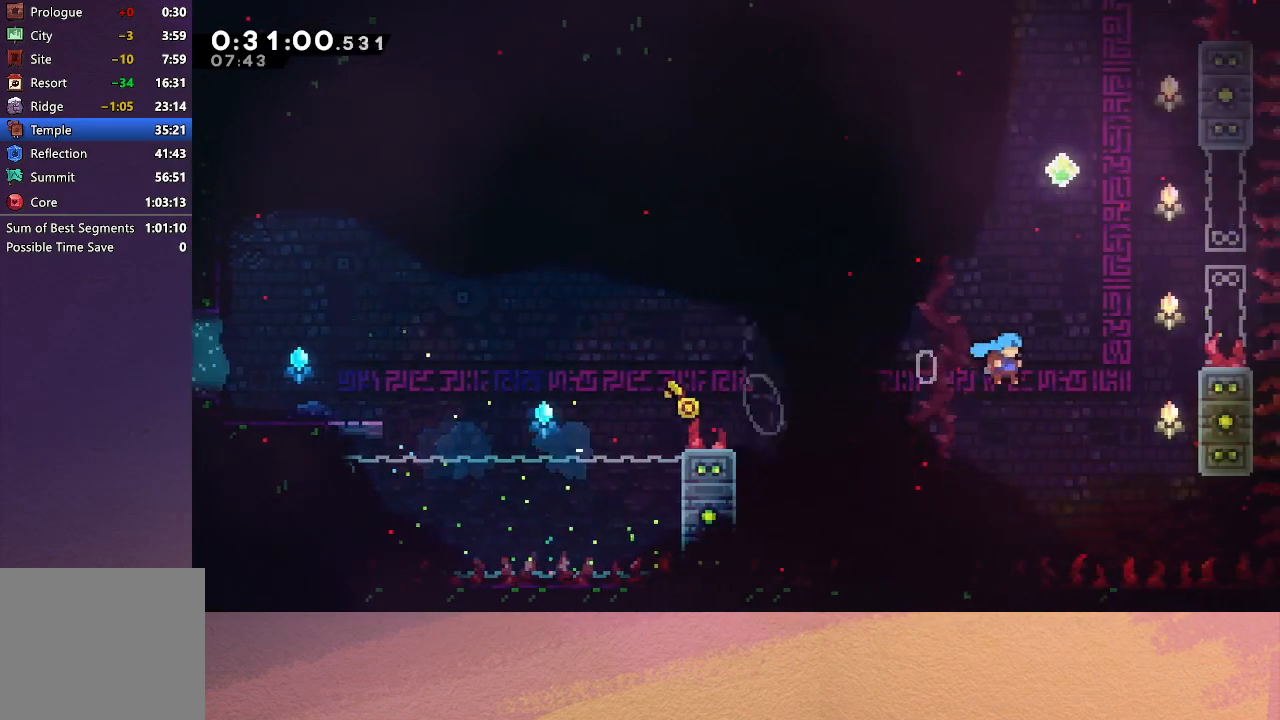
{"buttons": ["R1", "DPAD_UP"], "left_stick": "center", "events": [[267, "DPAD_UP", "down"], [350, "DPAD_RIGHT", "up"], [433, "CIRCLE", "up"]]}
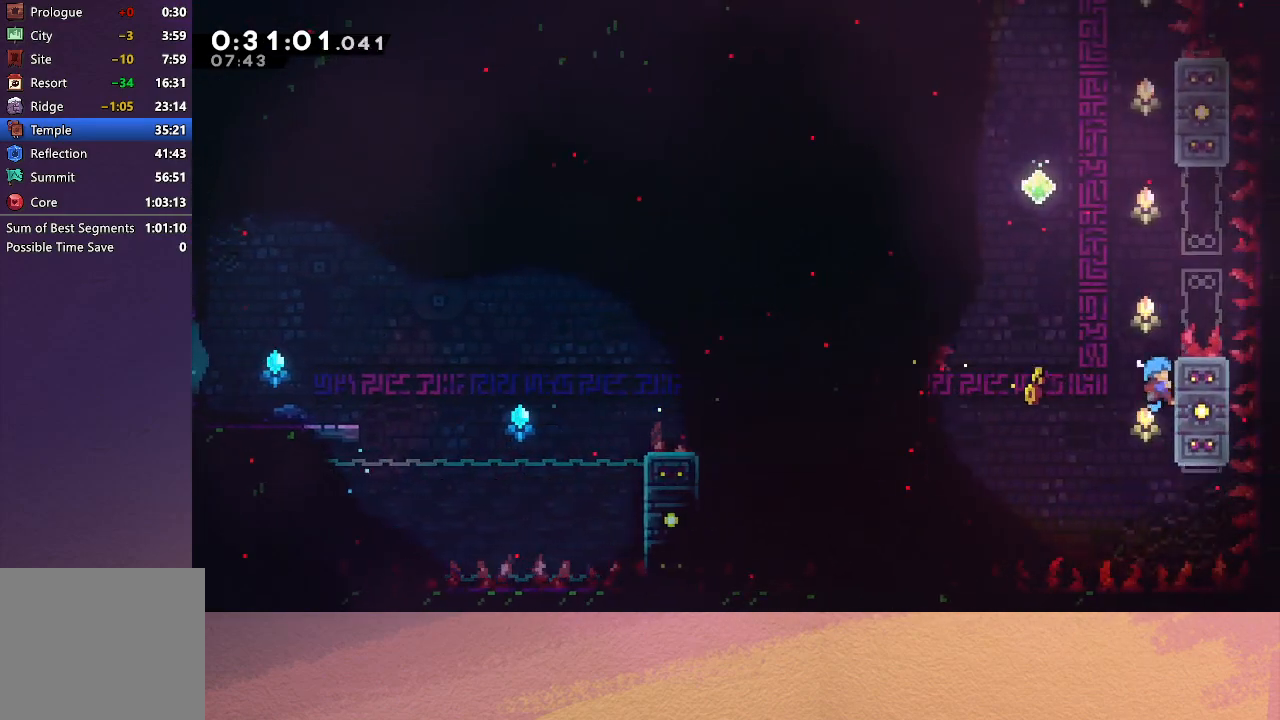
{"buttons": ["R1", "DPAD_UP"], "left_stick": "center", "events": []}
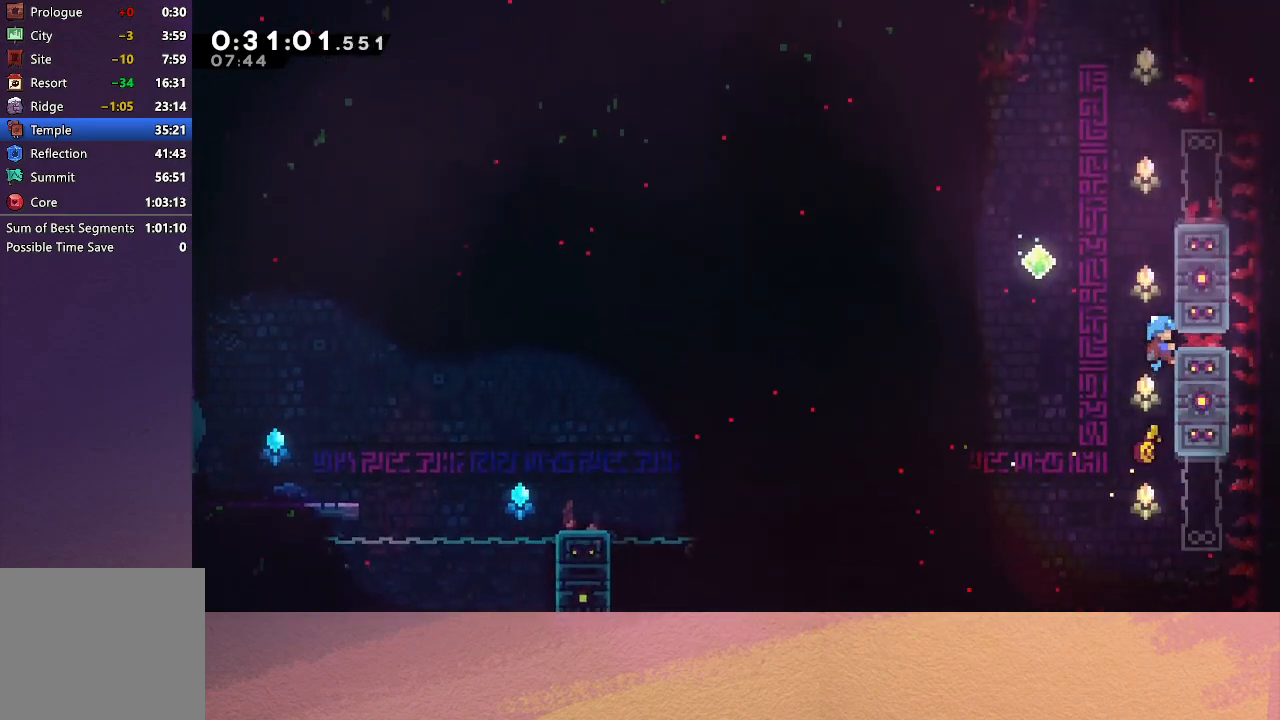
{"buttons": ["DPAD_LEFT"], "left_stick": "center", "events": [[200, "DPAD_UP", "up"], [233, "CIRCLE", "down"], [233, "DPAD_LEFT", "down"], [400, "CIRCLE", "up"], [417, "R1", "up"]]}
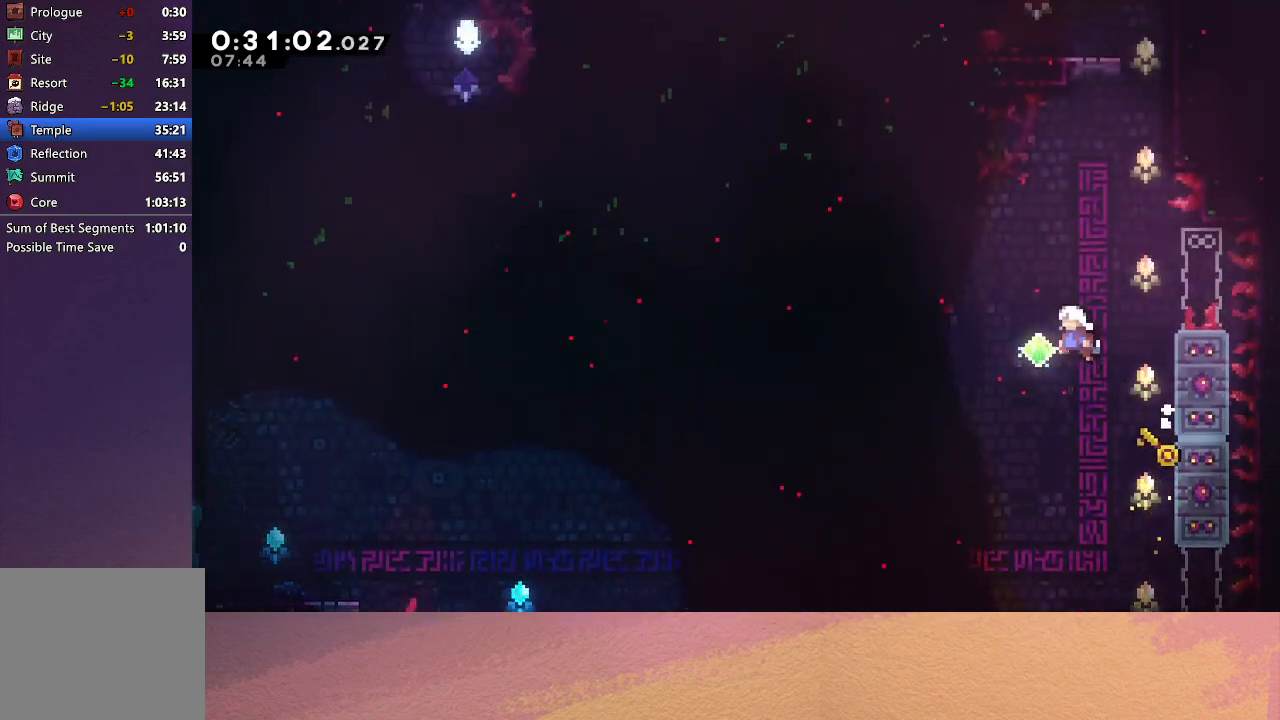
{"buttons": ["R1", "DPAD_UP", "DPAD_RIGHT"], "left_stick": "center", "events": [[117, "DPAD_LEFT", "up"], [183, "DPAD_RIGHT", "down"], [217, "CROSS", "down"], [217, "DPAD_UP", "down"], [300, "R1", "down"], [483, "CROSS", "up"]]}
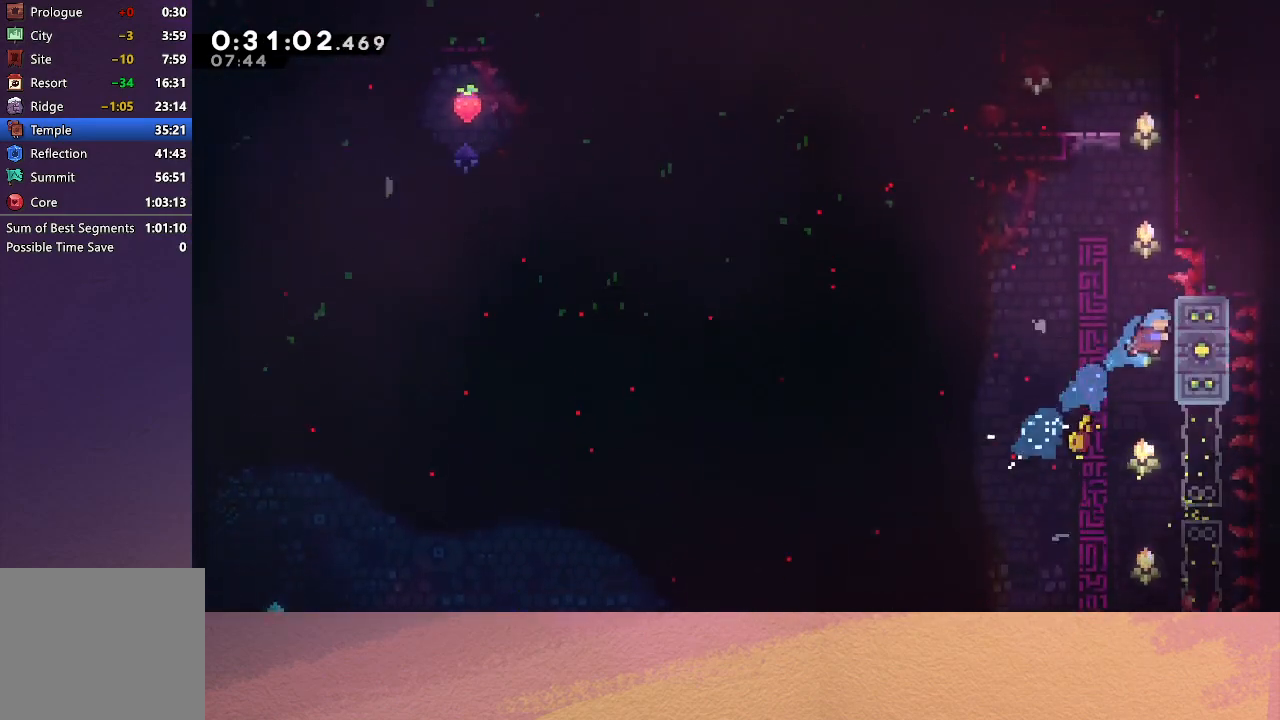
{"buttons": ["CIRCLE", "R1", "DPAD_UP"], "left_stick": "center", "events": [[167, "DPAD_RIGHT", "up"], [350, "CIRCLE", "down"]]}
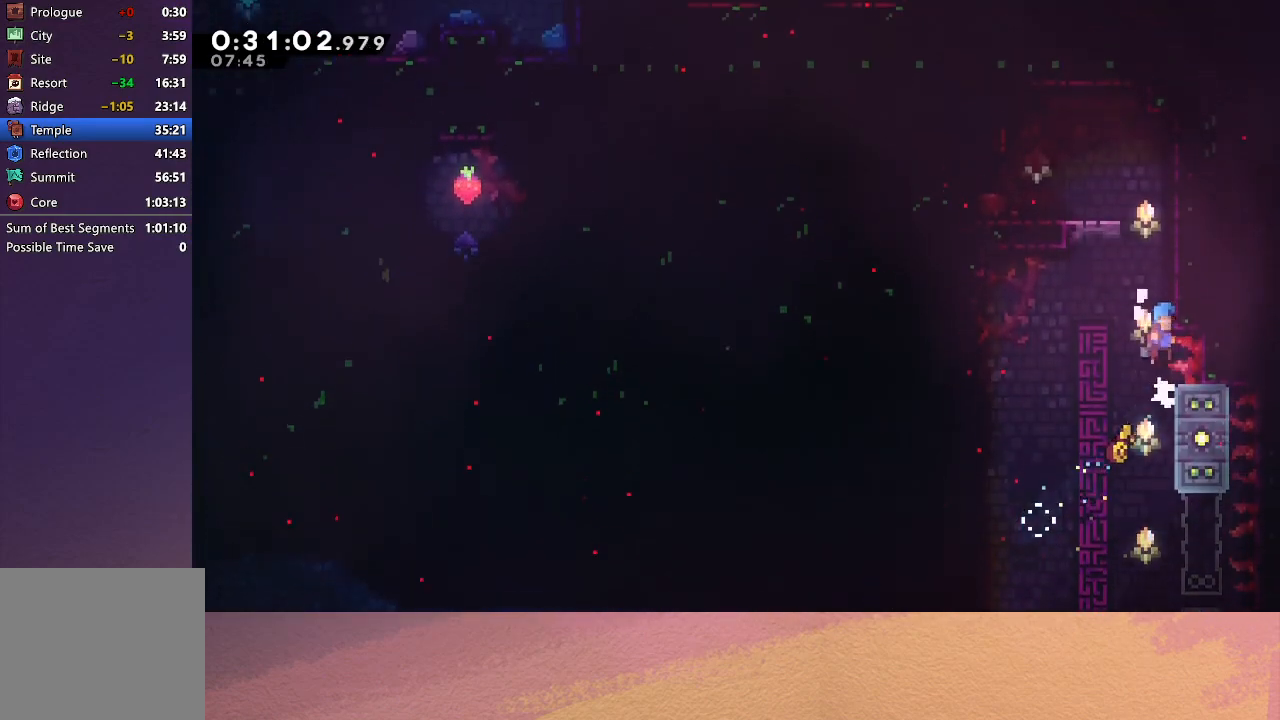
{"buttons": ["CIRCLE", "R1", "DPAD_UP", "DPAD_LEFT"], "left_stick": "center", "events": [[83, "CIRCLE", "up"], [150, "CIRCLE", "down"], [250, "CIRCLE", "up"], [267, "CIRCLE", "down"], [367, "DPAD_LEFT", "down"]]}
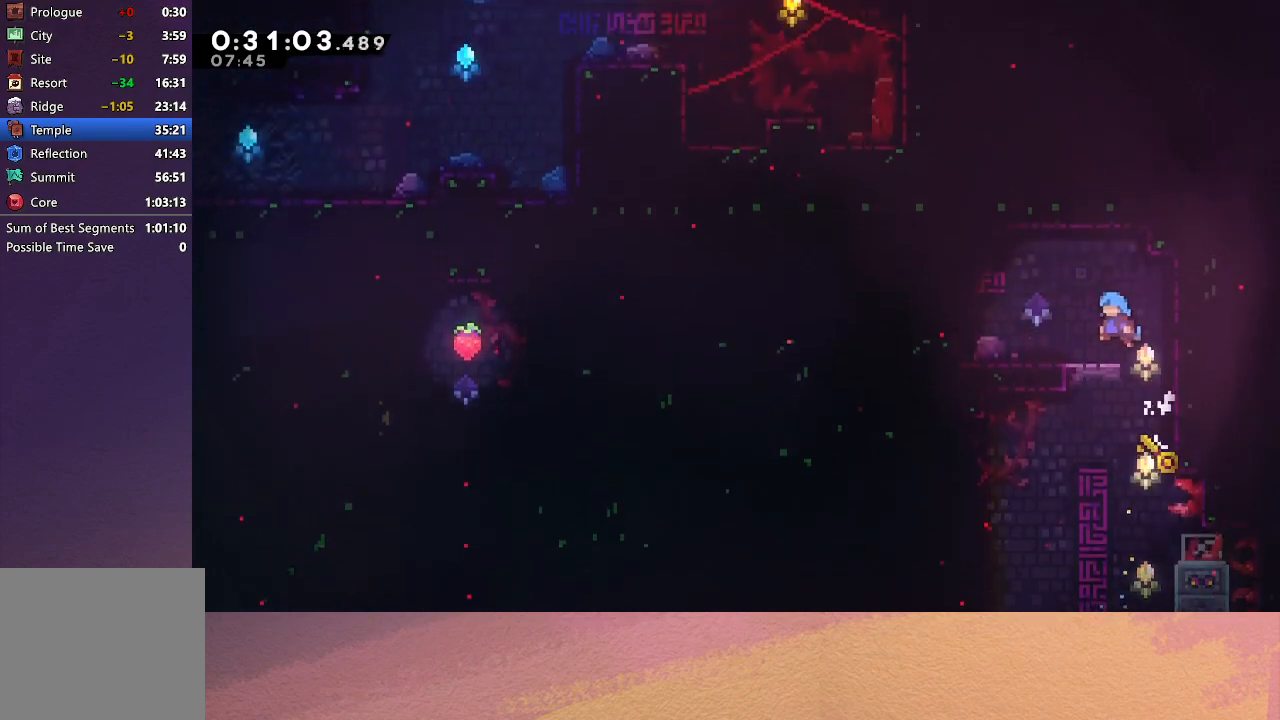
{"buttons": ["DPAD_LEFT"], "left_stick": "center", "events": [[67, "DPAD_UP", "up"], [100, "CIRCLE", "up"], [133, "DPAD_LEFT", "up"], [150, "R1", "up"], [250, "DPAD_LEFT", "down"], [300, "CROSS", "down"], [367, "CIRCLE", "down"], [433, "CROSS", "up"], [467, "CIRCLE", "up"]]}
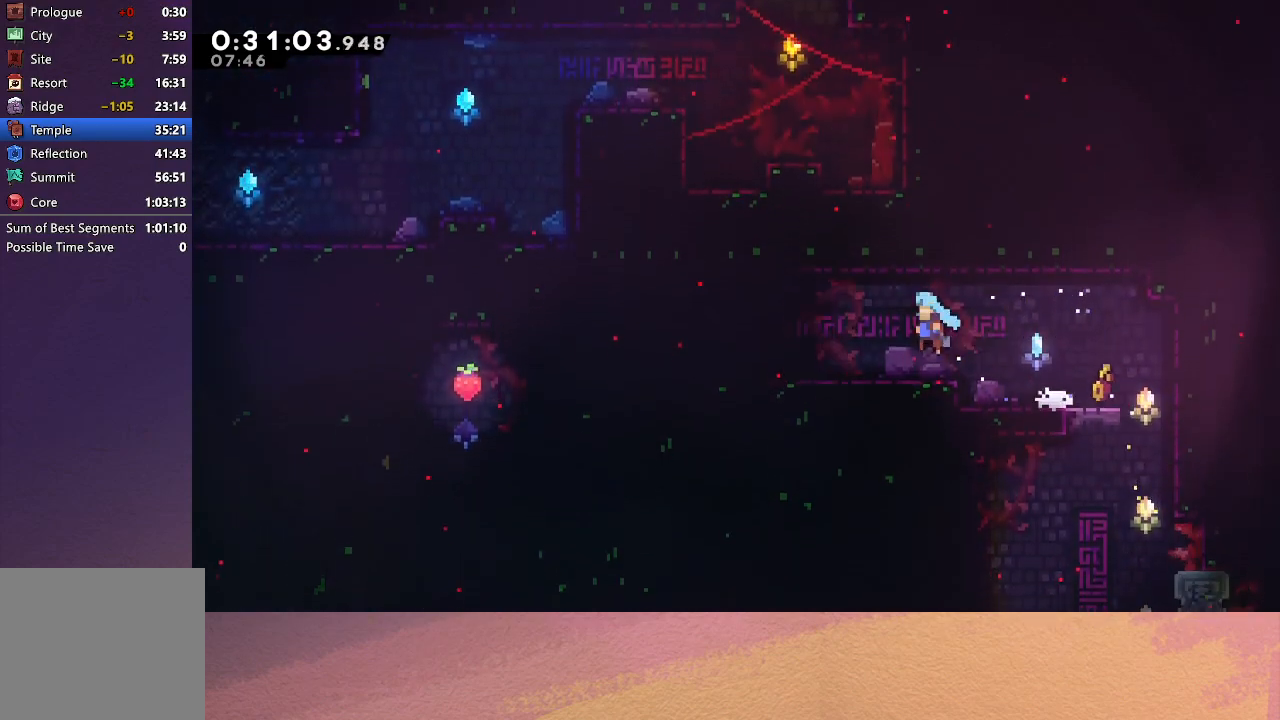
{"buttons": ["DPAD_LEFT"], "left_stick": "center", "events": [[200, "DPAD_LEFT", "up"], [250, "DPAD_DOWN", "down"], [250, "DPAD_LEFT", "down"], [267, "CROSS", "down"], [333, "CIRCLE", "down"], [350, "CROSS", "up"], [400, "CIRCLE", "up"], [417, "DPAD_DOWN", "up"]]}
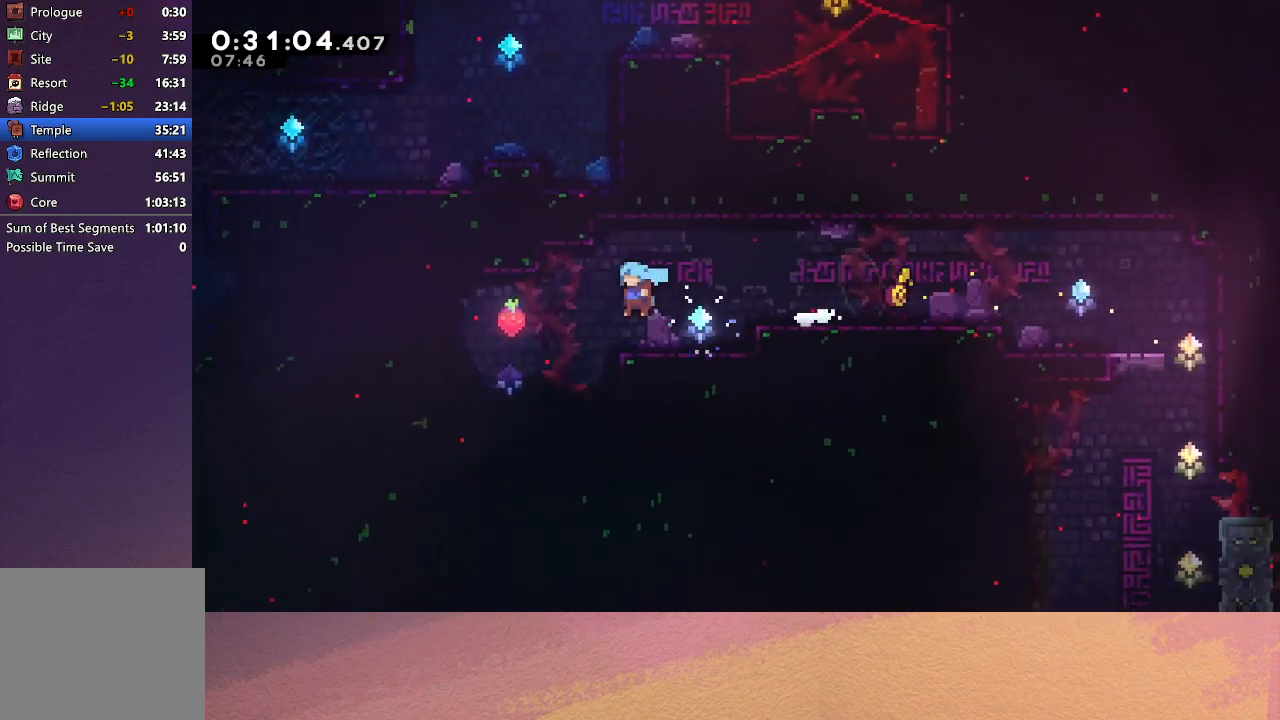
{"buttons": ["CIRCLE", "DPAD_RIGHT"], "left_stick": "center", "events": [[150, "DPAD_LEFT", "up"], [183, "DPAD_RIGHT", "down"], [367, "CIRCLE", "down"]]}
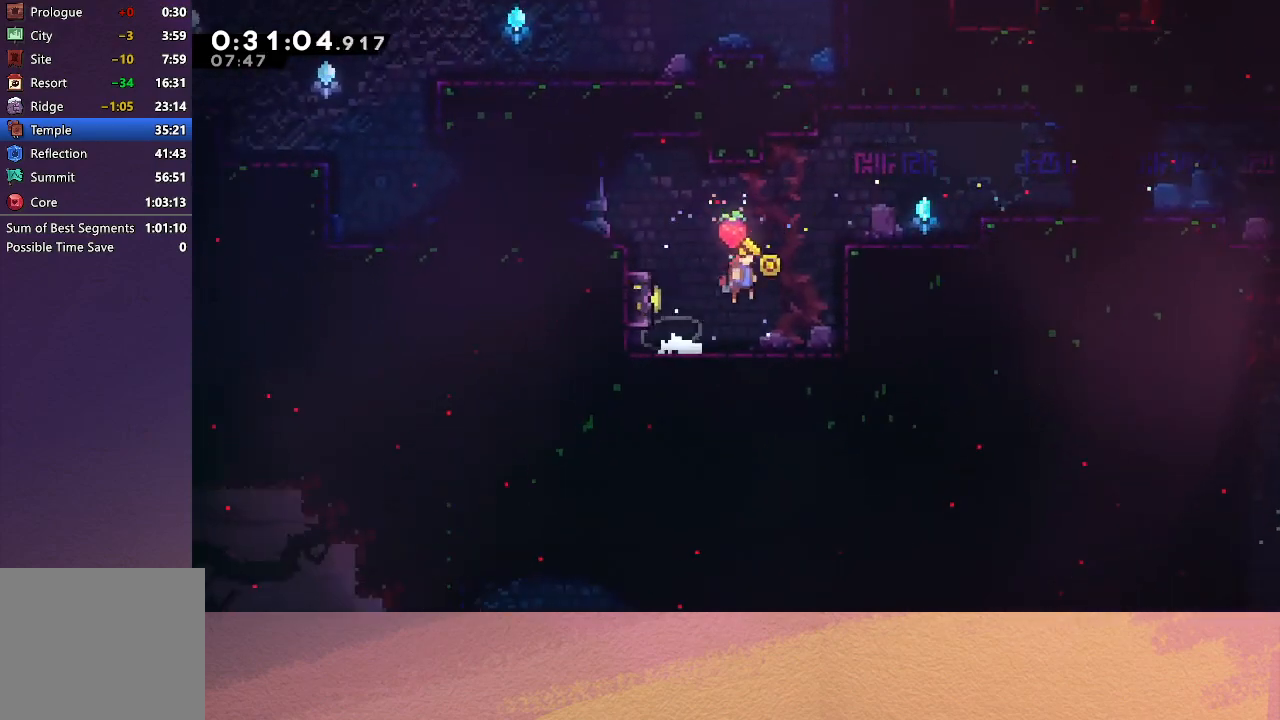
{"buttons": ["DPAD_RIGHT"], "left_stick": "center", "events": [[33, "DPAD_UP", "down"], [83, "CROSS", "down"], [133, "R1", "down"], [167, "CROSS", "up"], [217, "CIRCLE", "up"], [217, "DPAD_UP", "up"], [267, "R1", "up"]]}